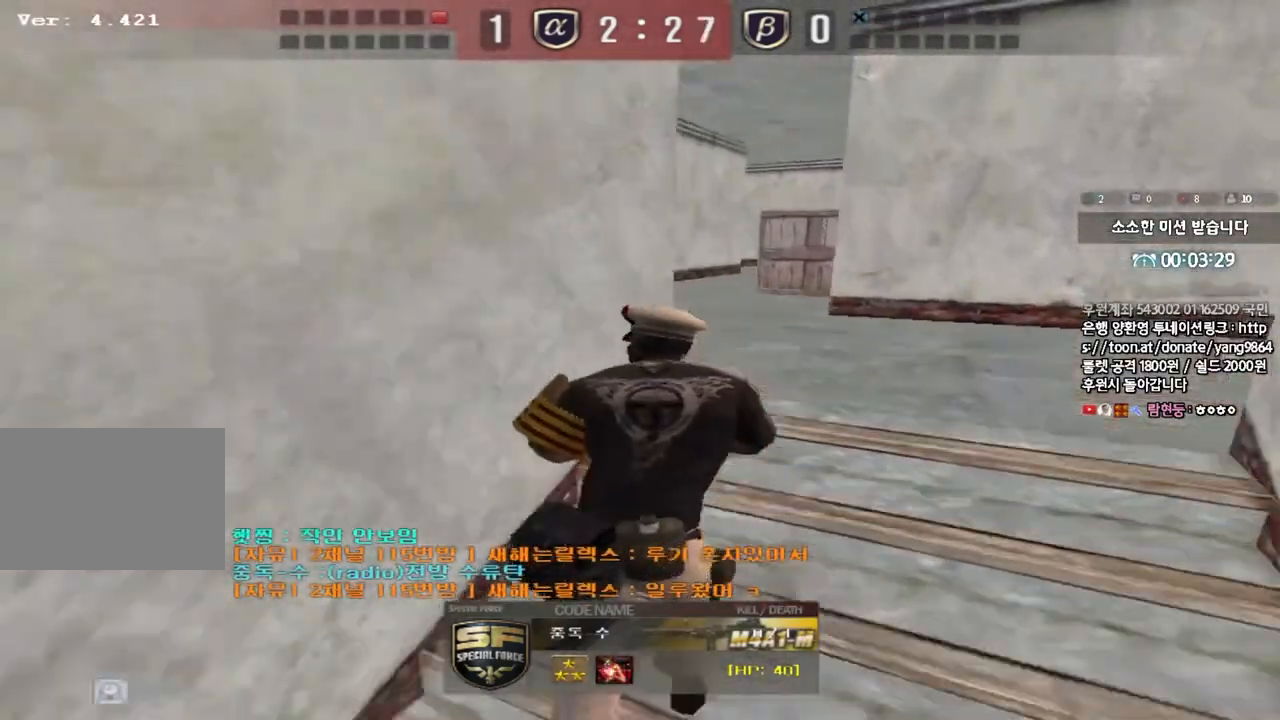
Gameplay with keyboard; each line is a JSON object with the keys held at the frame after it. "events" lists presses ("down") and releases ("up") of "a", "ctrl", "d", "e", "f", "q", "r", "s", "shift", "space", "tab" and "w" between this image and that frame as [ms after this image, input, new state], when the widget could be followed in between. No other keys are recorded. Mouse input is not recorded.
{"keys": [], "events": [[267, "tab", "down"], [383, "tab", "up"]]}
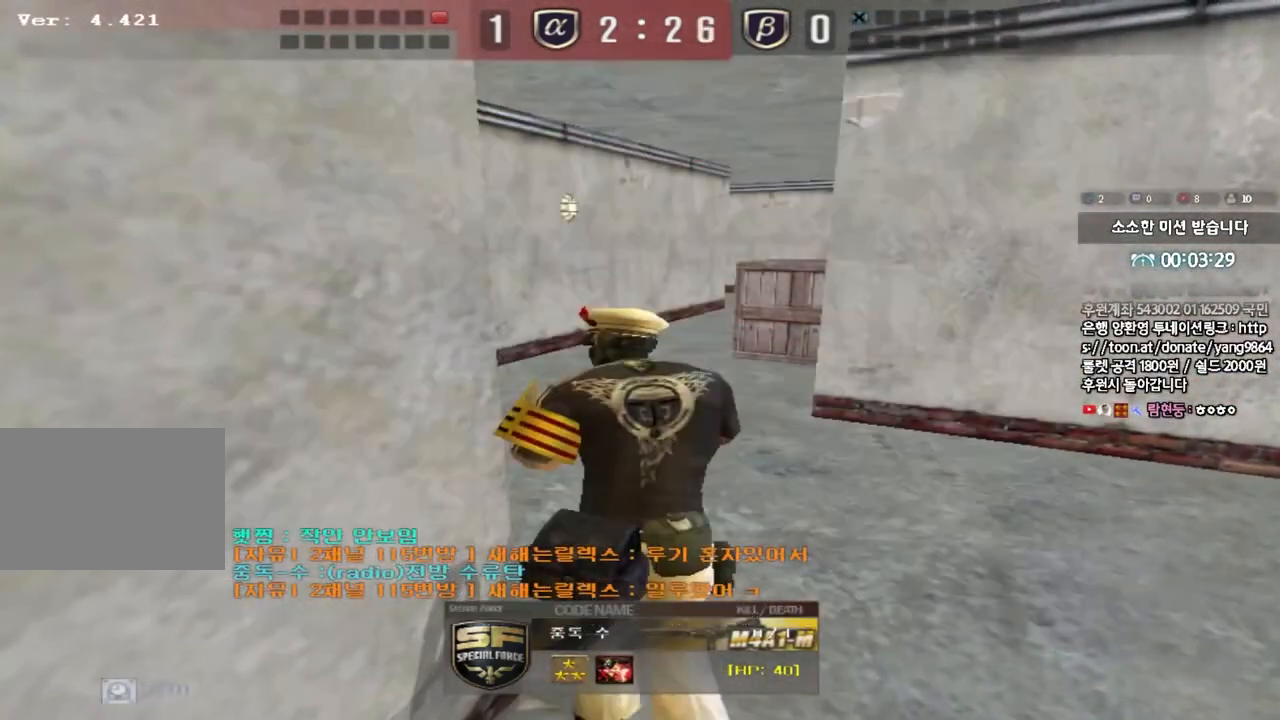
{"keys": [], "events": [[183, "d", "down"], [267, "d", "up"]]}
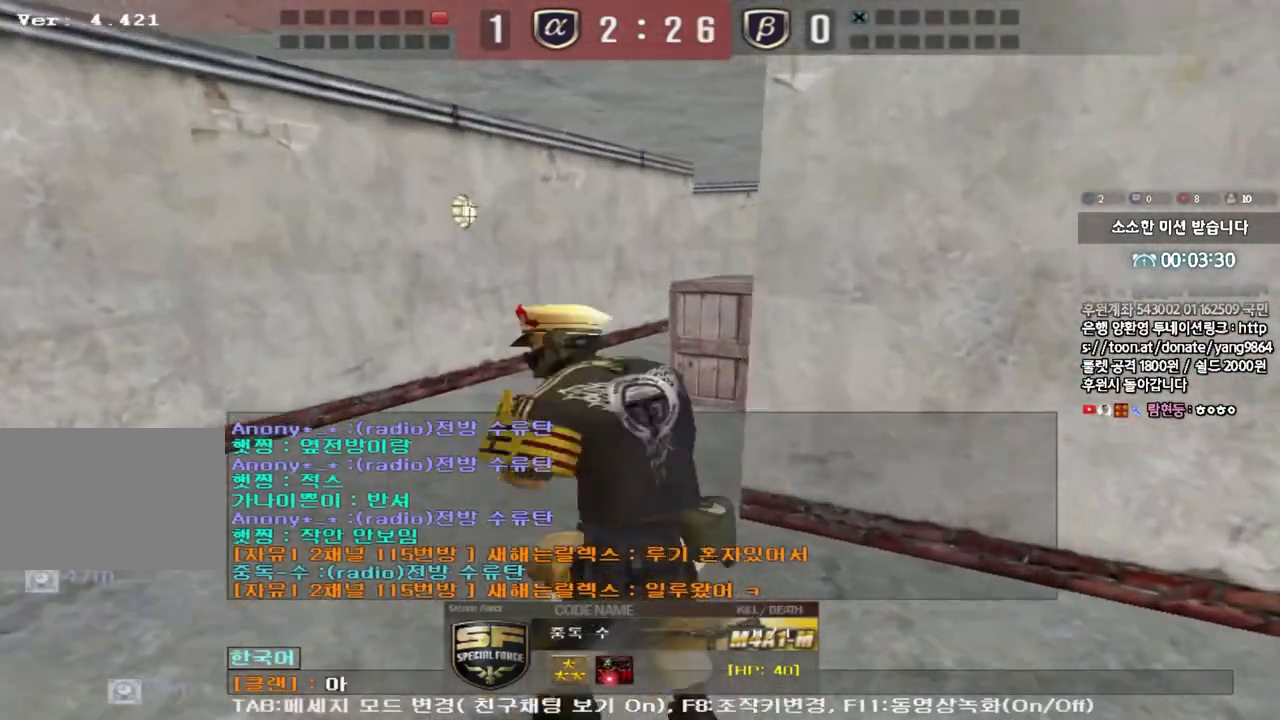
{"keys": [], "events": []}
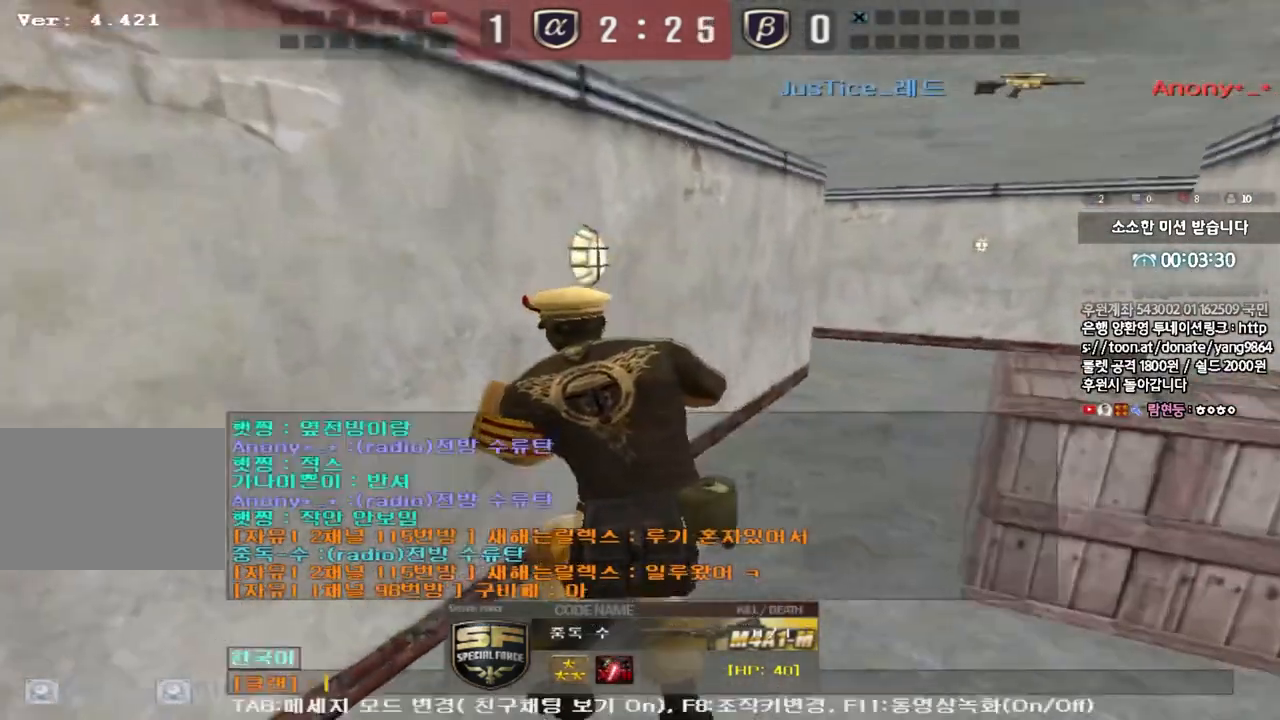
{"keys": ["r"], "events": [[283, "f", "down"], [383, "f", "up"], [483, "r", "down"]]}
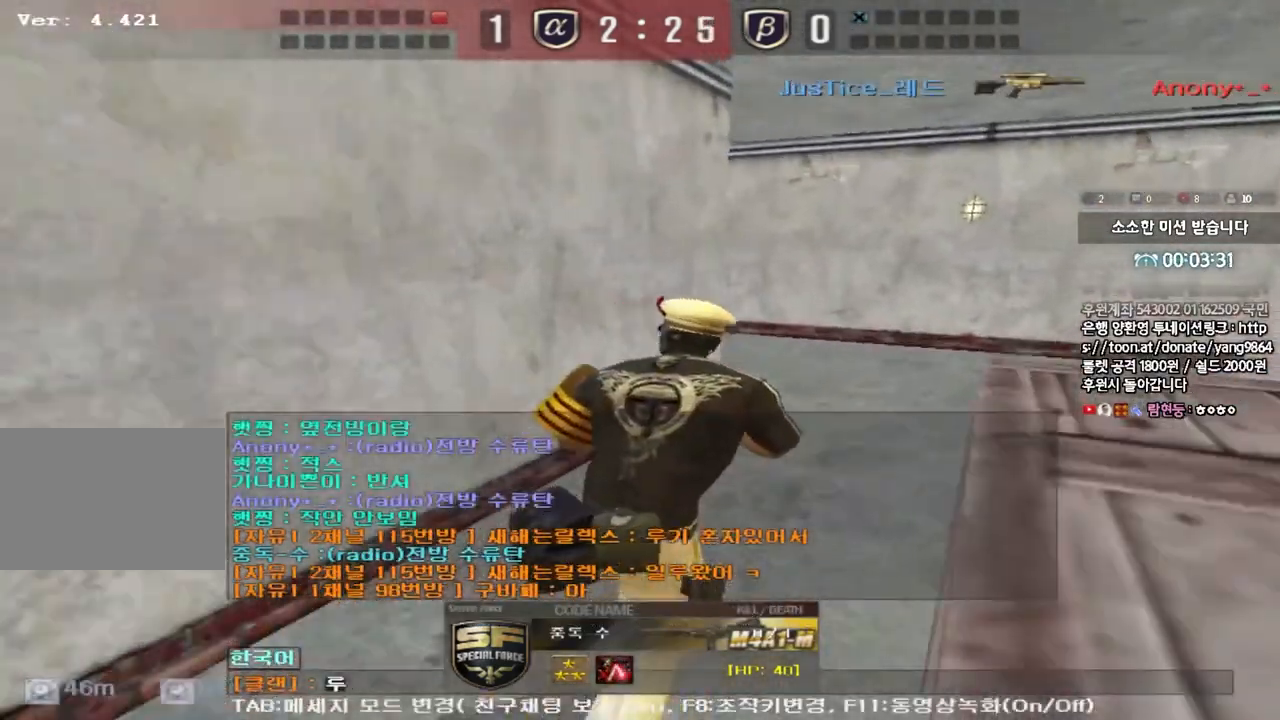
{"keys": [], "events": [[50, "r", "up"]]}
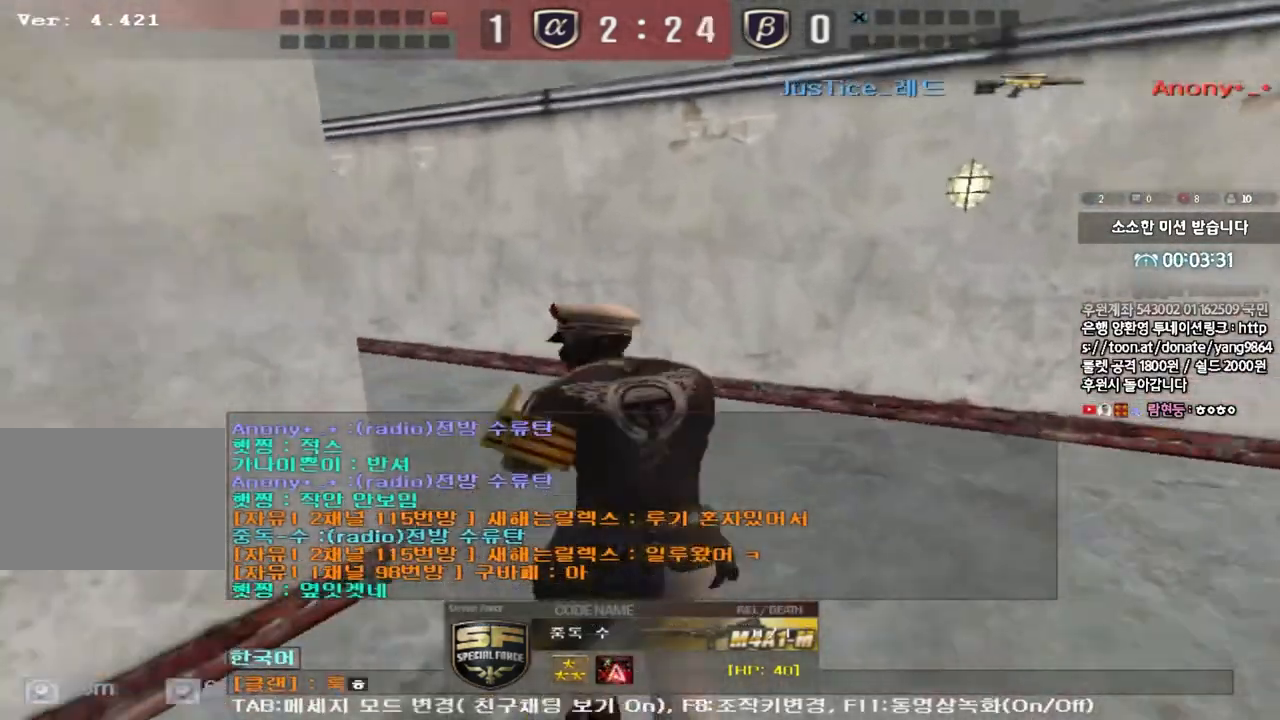
{"keys": [], "events": [[200, "d", "down"], [250, "d", "up"], [367, "s", "down"], [417, "s", "up"]]}
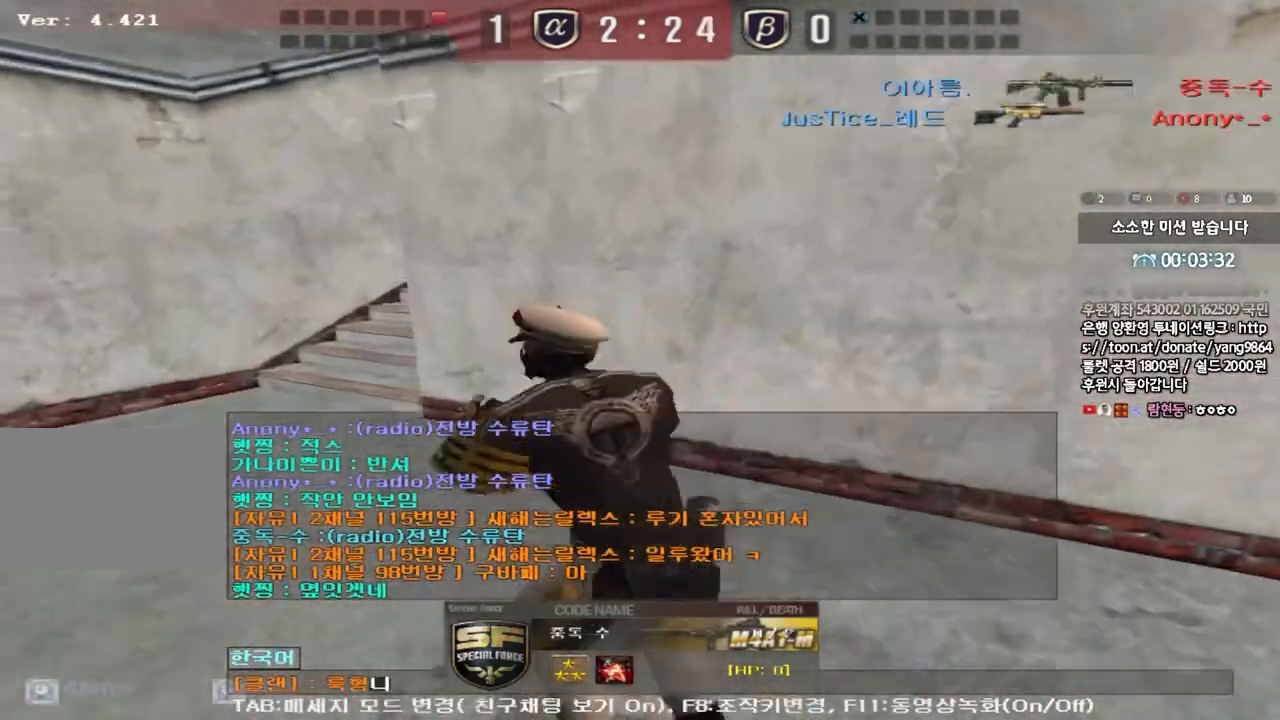
{"keys": [], "events": [[17, "a", "down"], [67, "e", "down"], [117, "a", "up"], [167, "e", "up"], [233, "space", "down"], [267, "space", "up"], [317, "r", "down"], [400, "r", "up"]]}
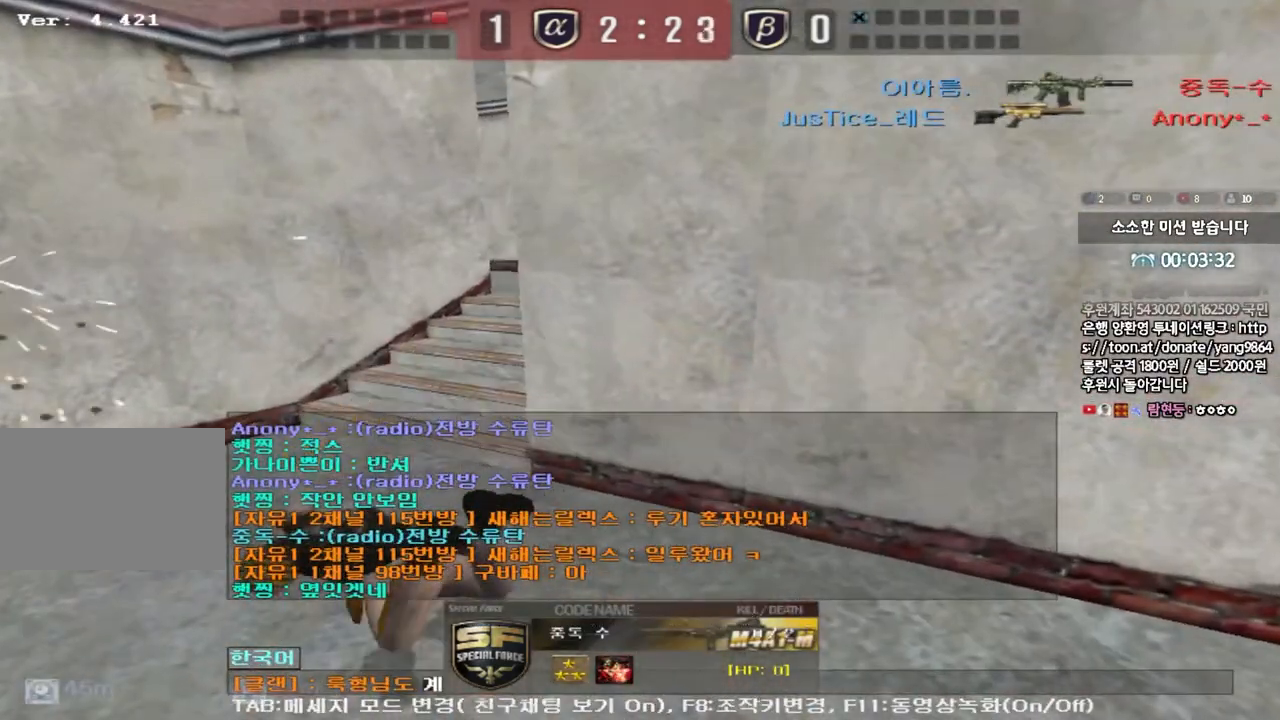
{"keys": [], "events": [[200, "r", "down"], [283, "r", "up"], [400, "s", "down"], [450, "s", "up"]]}